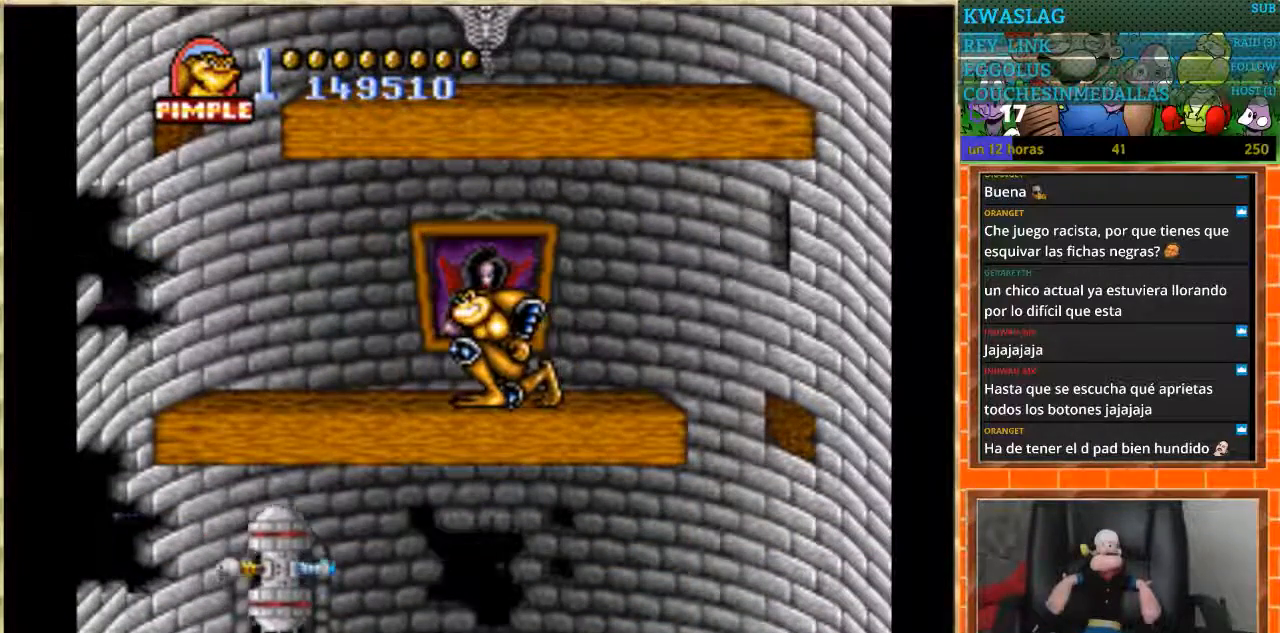
Gameplay with a controller (Nintendo layout); each line is a JSON object with the inputs held at the frame after it. "events" lists button and stick changes between this image and that frame as [ms after this image, input, new state], when the widget could be followed in between. Not read: L1 L3 R3.
{"buttons": ["DPAD_DOWN"], "events": []}
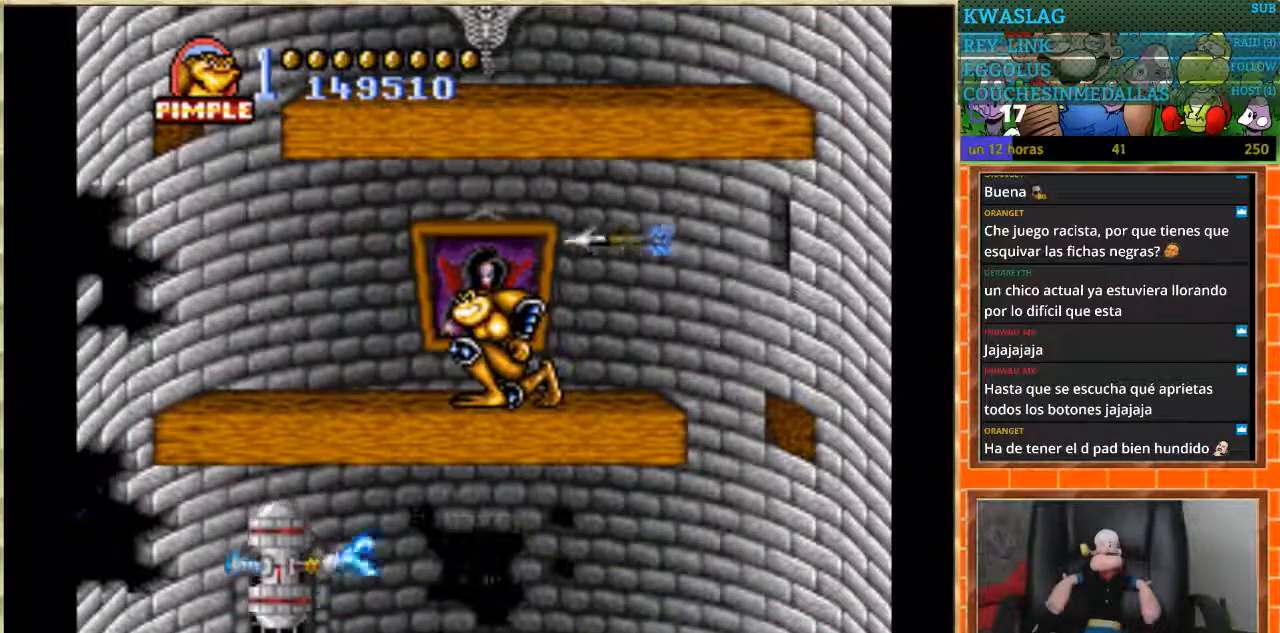
{"buttons": ["DPAD_DOWN"], "events": []}
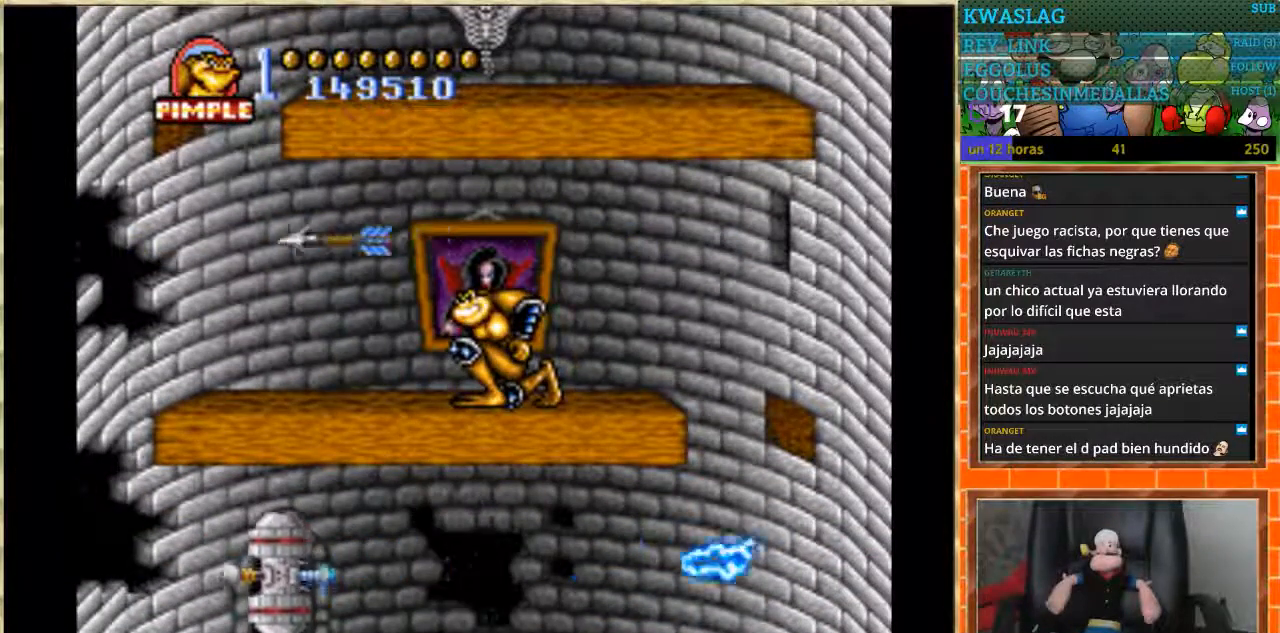
{"buttons": ["DPAD_RIGHT"]}
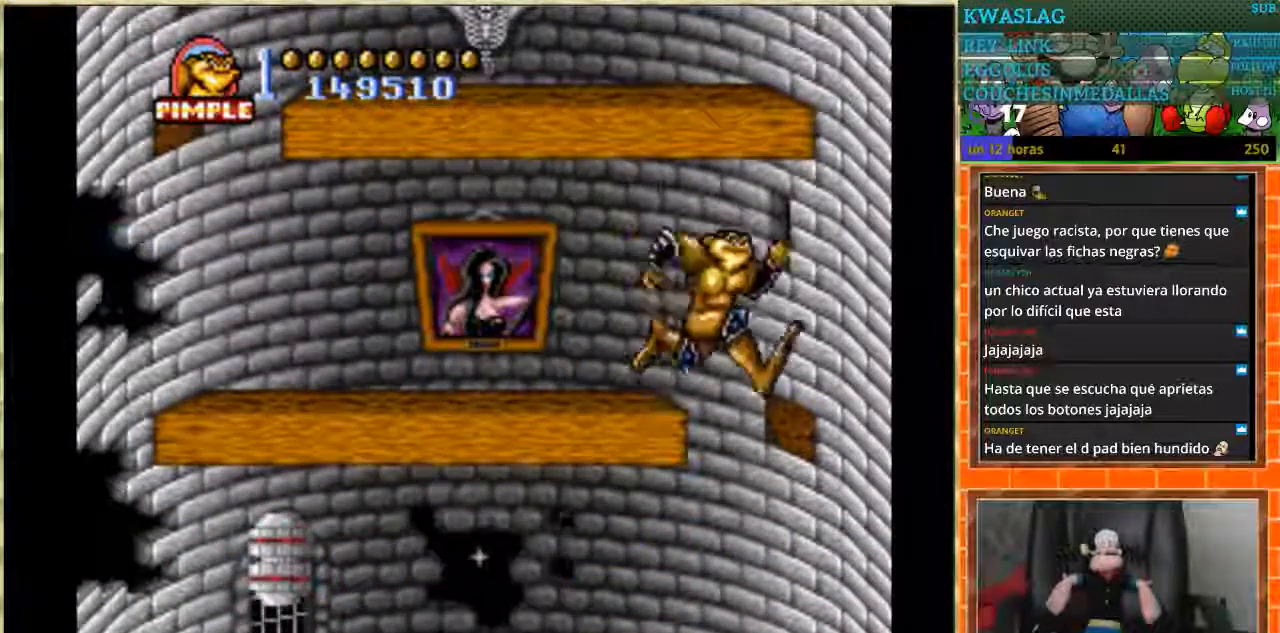
{"buttons": ["DPAD_LEFT"], "events": [[100, "DPAD_RIGHT", "up"], [267, "DPAD_LEFT", "down"]]}
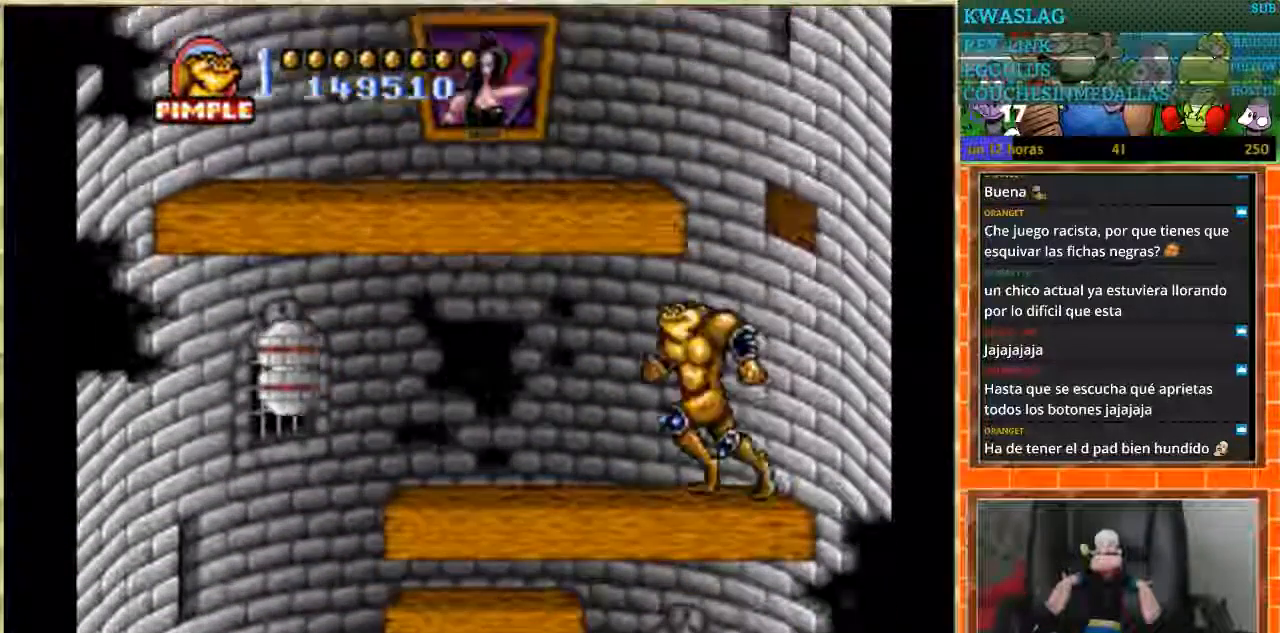
{"buttons": ["DPAD_DOWN"], "events": [[267, "DPAD_DOWN", "down"], [267, "DPAD_LEFT", "up"]]}
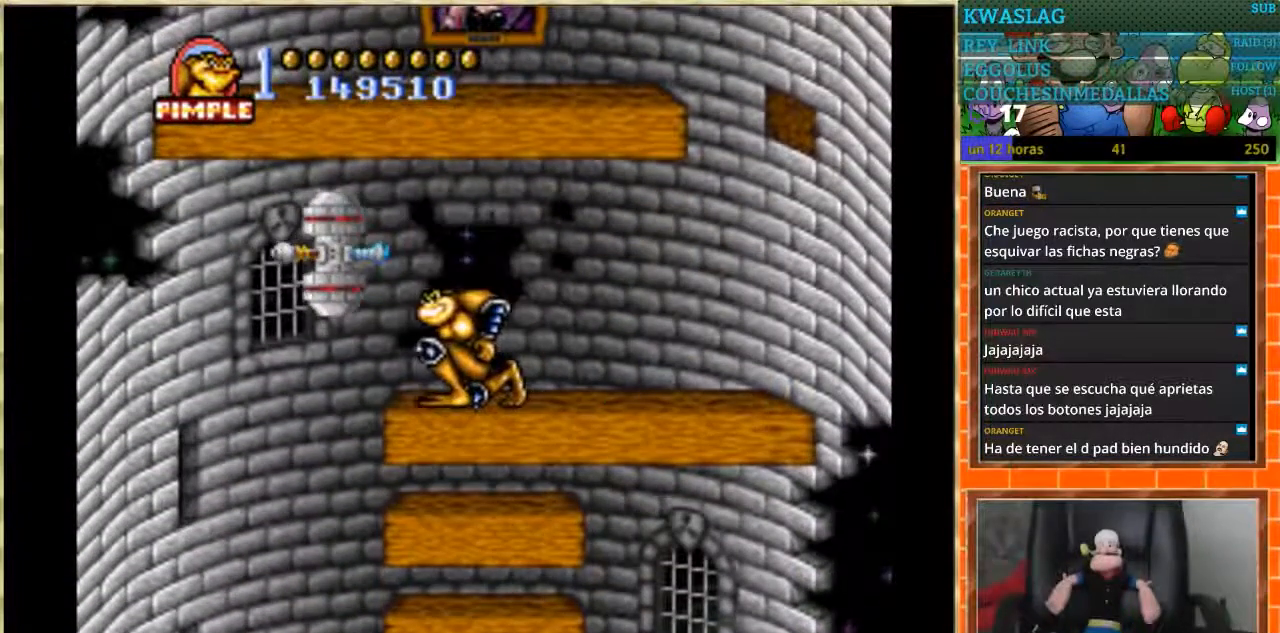
{"buttons": ["DPAD_DOWN"], "events": []}
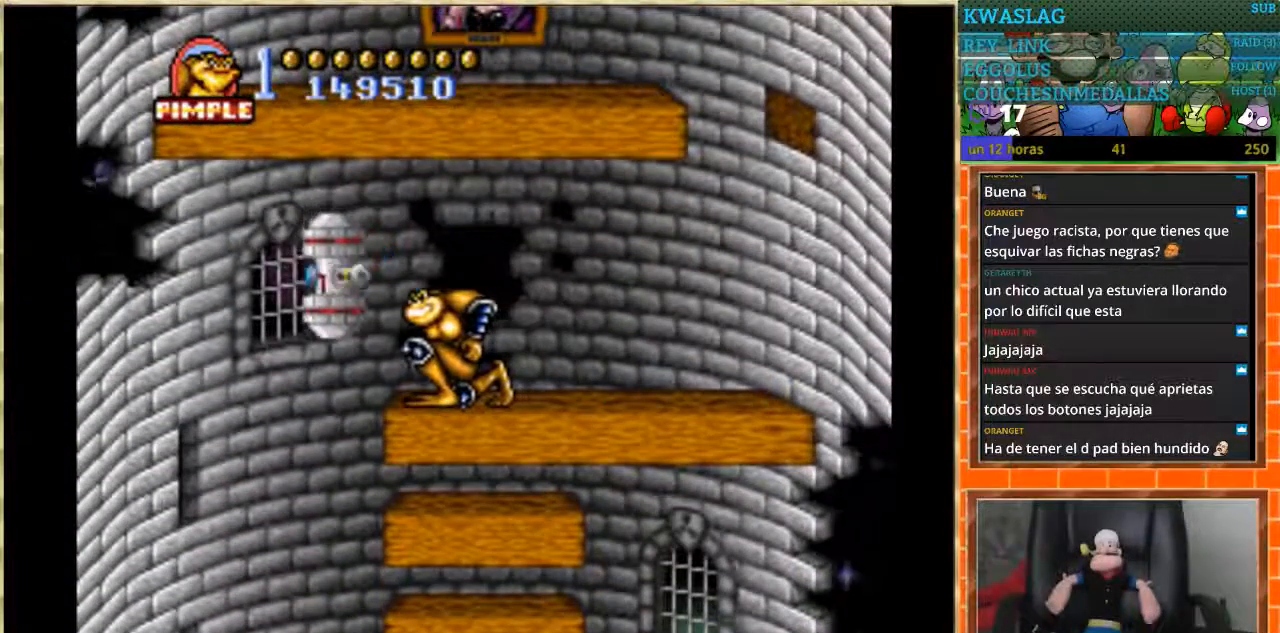
{"buttons": ["DPAD_DOWN"], "events": []}
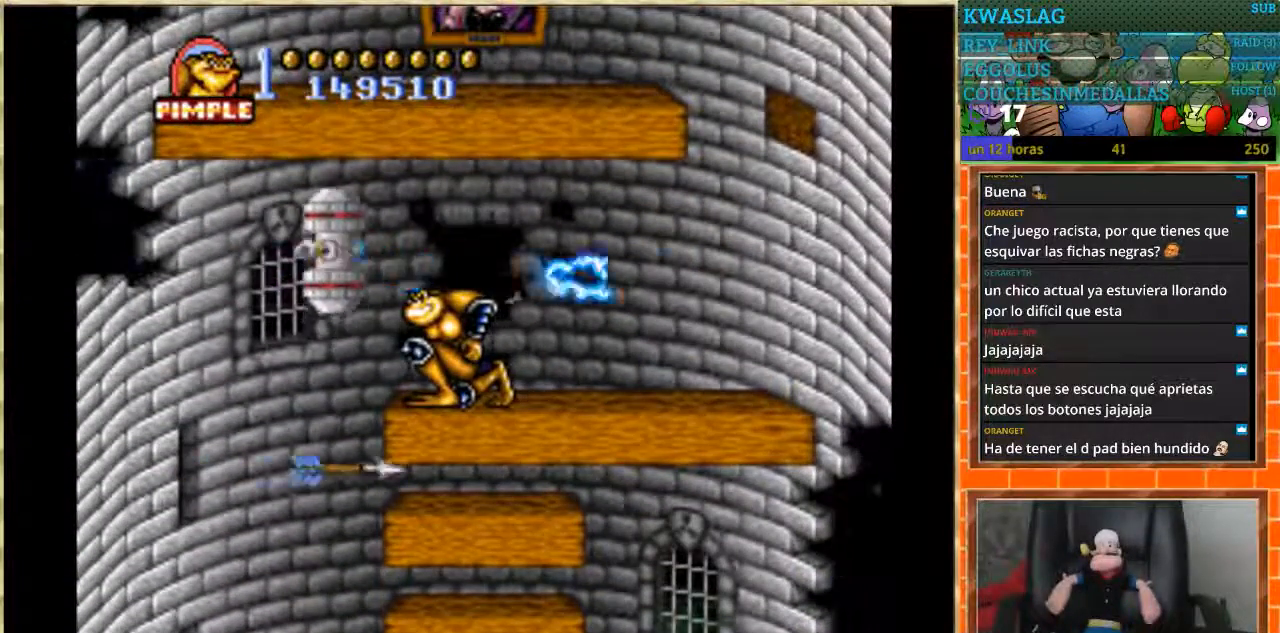
{"buttons": ["B", "DPAD_LEFT"], "events": [[233, "DPAD_DOWN", "up"], [233, "DPAD_LEFT", "down"], [300, "B", "down"]]}
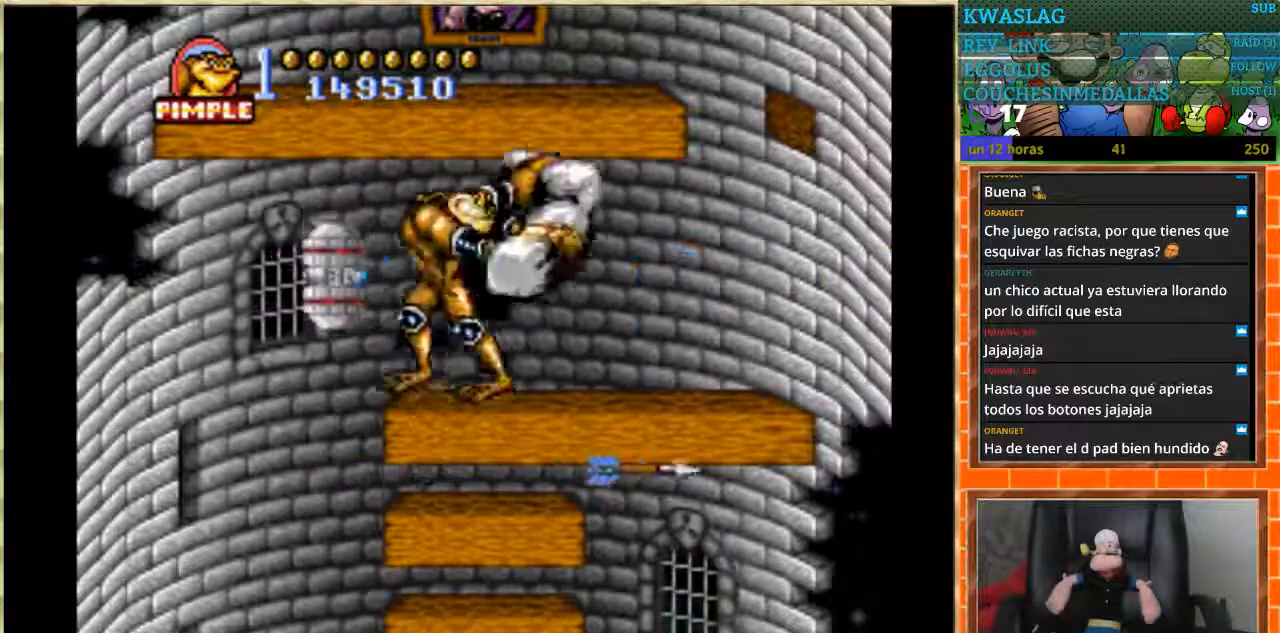
{"buttons": [], "events": [[33, "B", "up"], [234, "DPAD_LEFT", "up"]]}
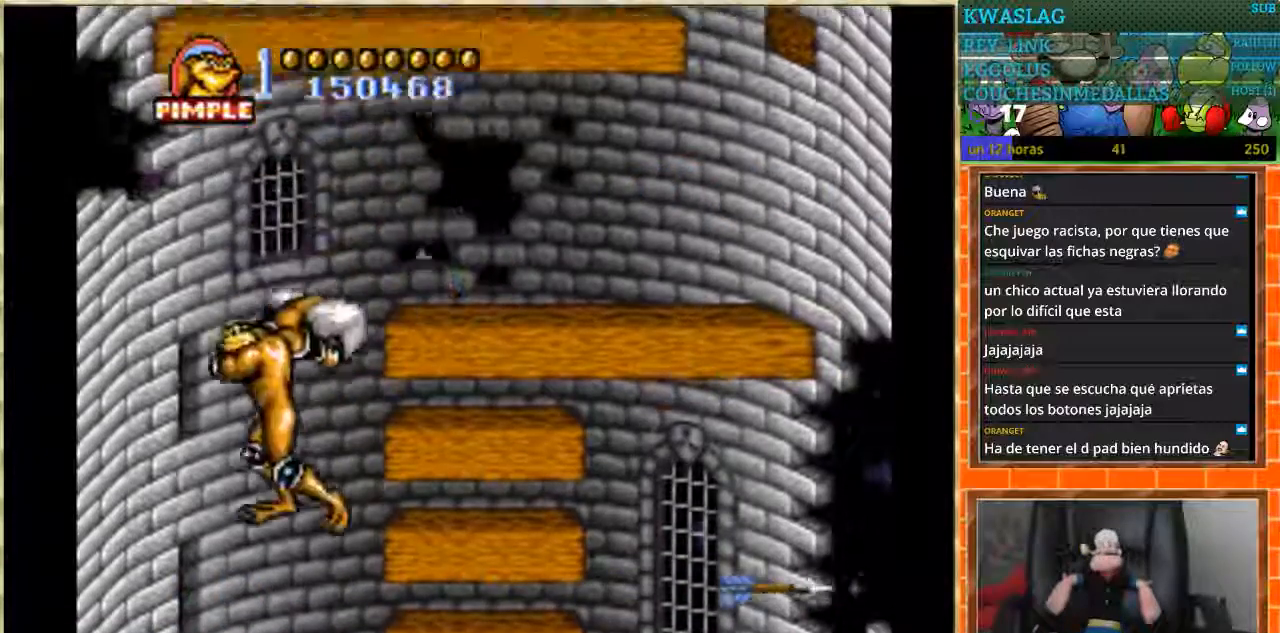
{"buttons": ["DPAD_RIGHT"], "events": [[66, "DPAD_RIGHT", "down"]]}
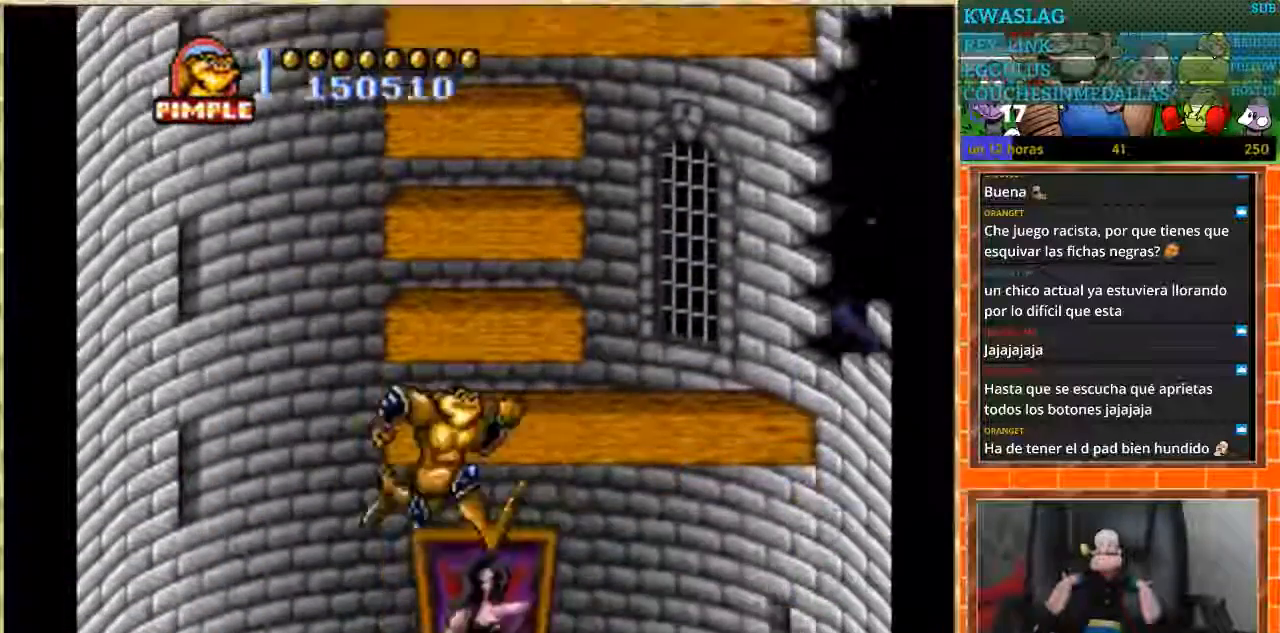
{"buttons": ["DPAD_DOWN"], "events": [[401, "DPAD_DOWN", "down"], [434, "DPAD_RIGHT", "up"]]}
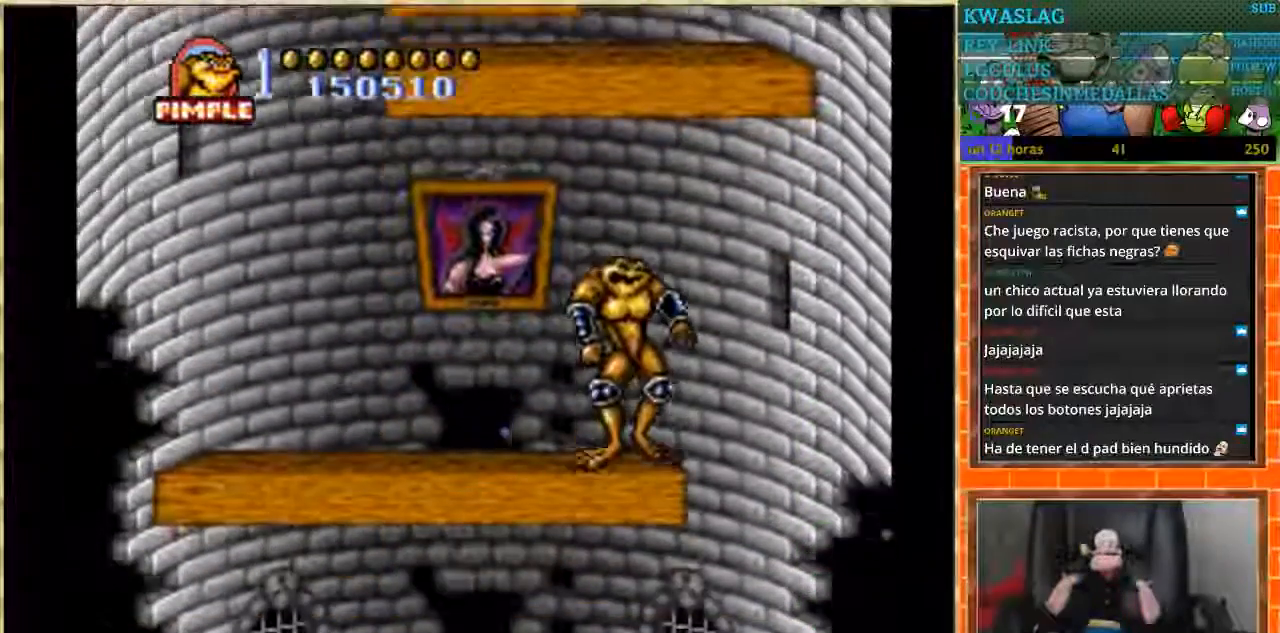
{"buttons": ["DPAD_RIGHT"], "events": [[433, "DPAD_DOWN", "up"], [433, "DPAD_RIGHT", "down"]]}
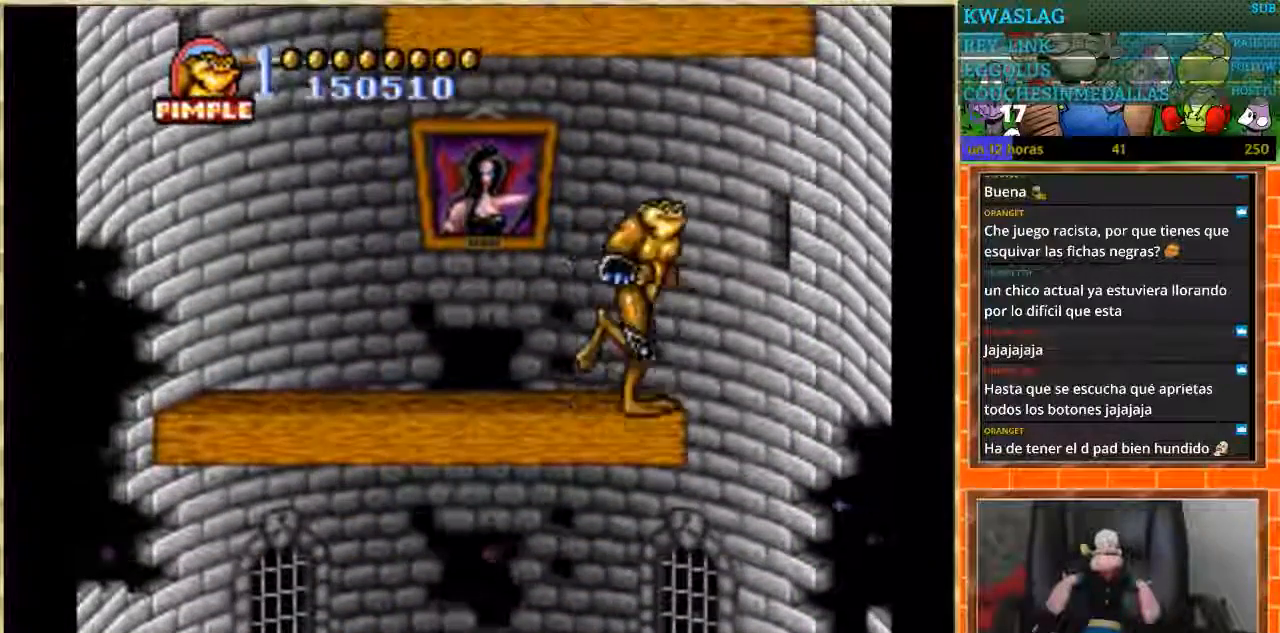
{"buttons": ["DPAD_LEFT"], "events": [[234, "DPAD_LEFT", "down"], [234, "DPAD_RIGHT", "up"]]}
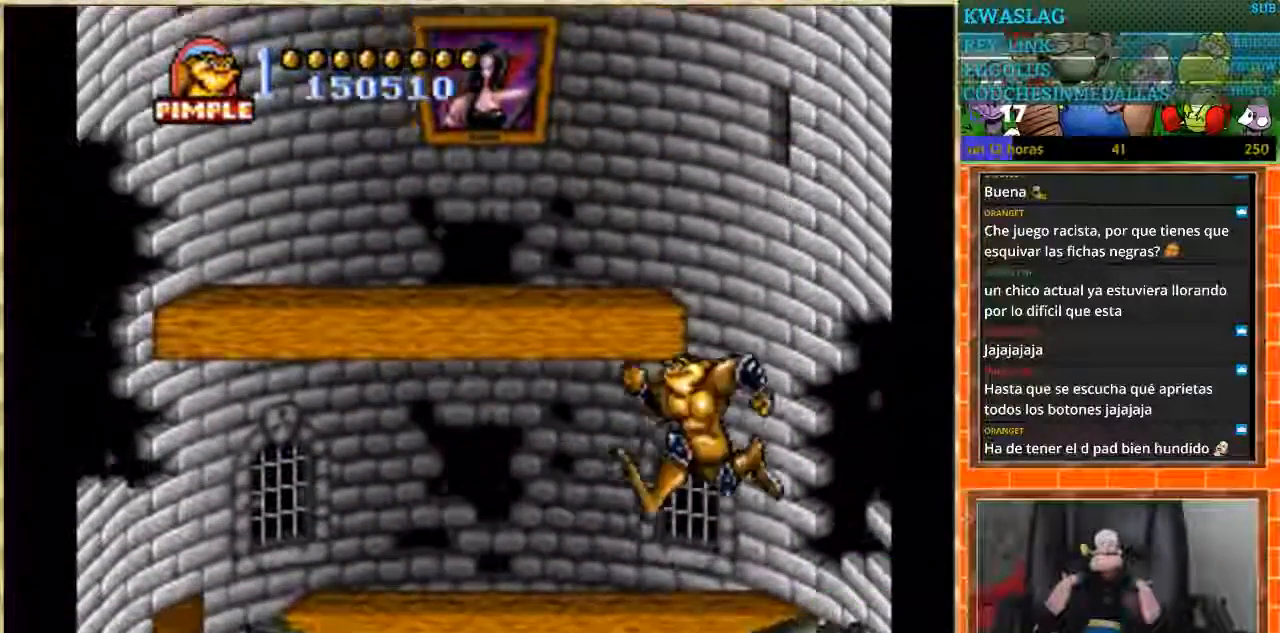
{"buttons": ["DPAD_LEFT"], "events": []}
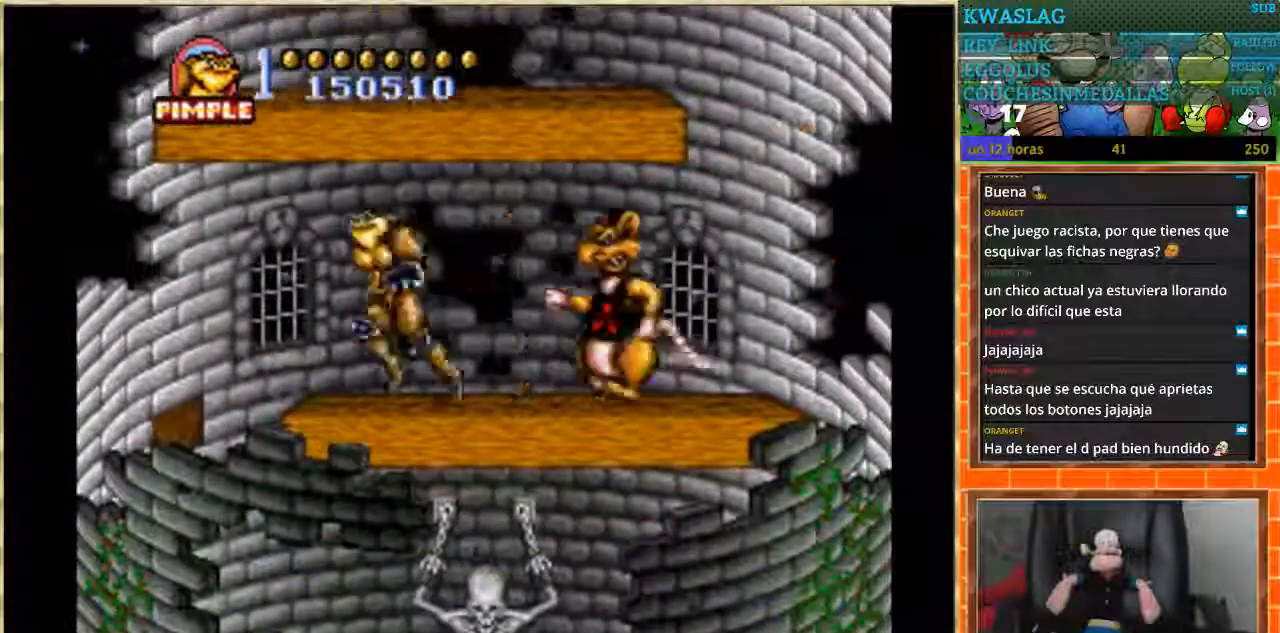
{"buttons": ["DPAD_RIGHT"], "events": [[267, "DPAD_LEFT", "up"], [300, "DPAD_RIGHT", "down"]]}
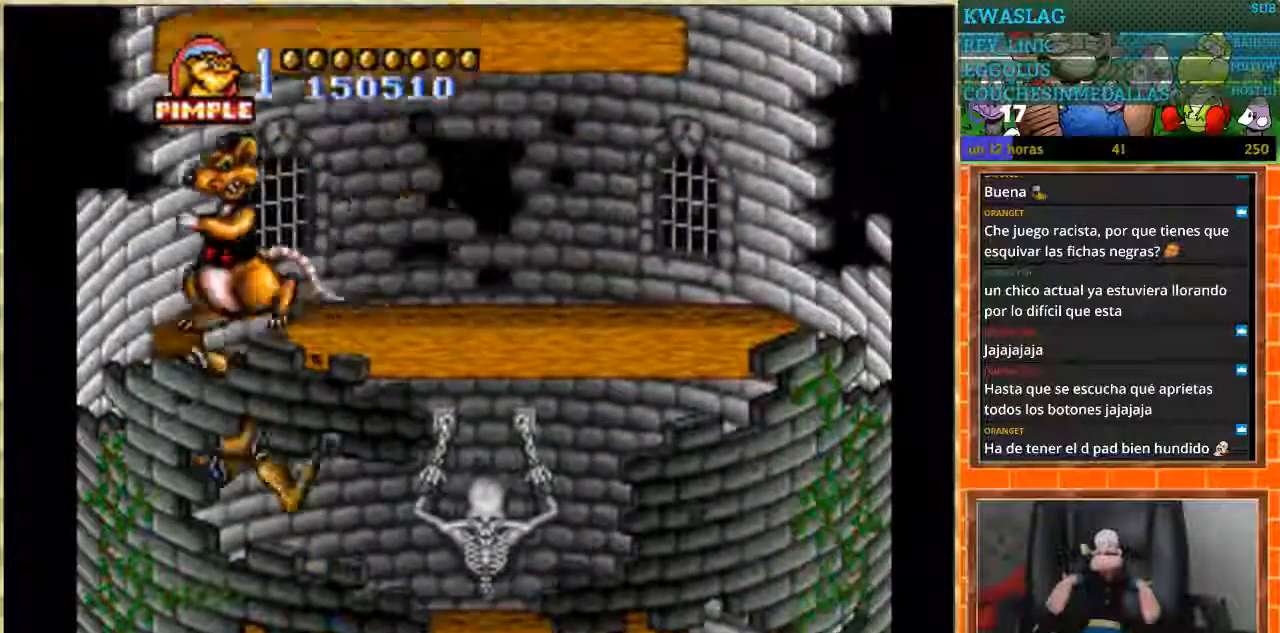
{"buttons": ["DPAD_RIGHT"], "events": []}
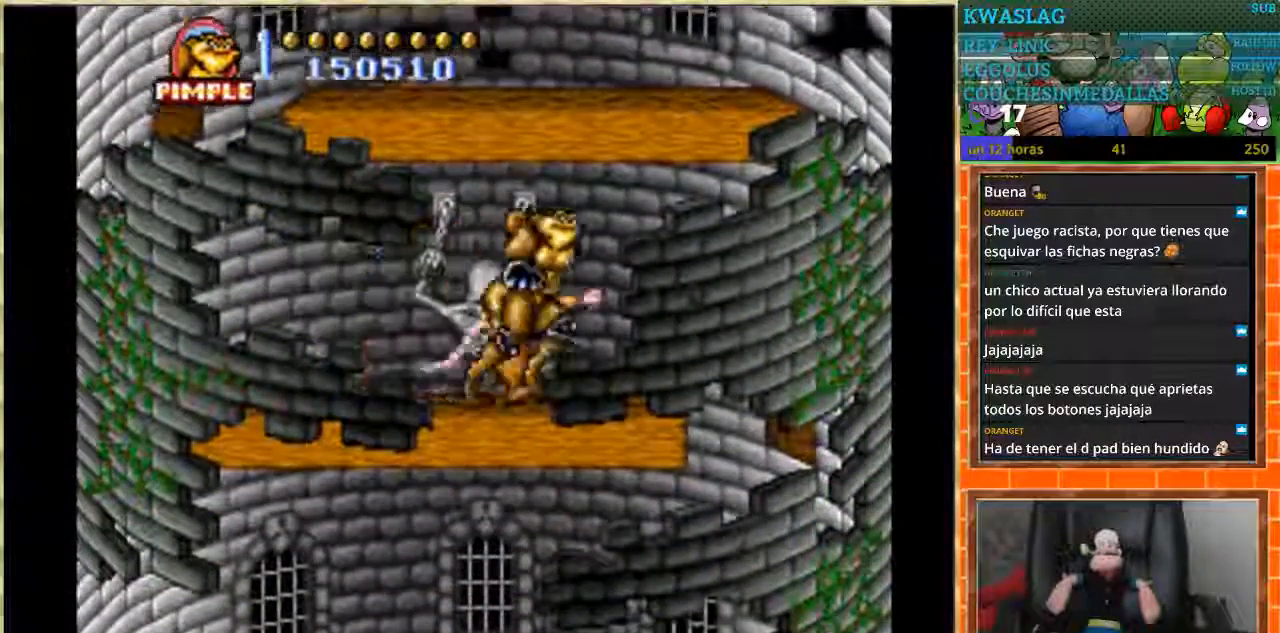
{"buttons": ["DPAD_LEFT"], "events": [[334, "DPAD_DOWN", "down"], [334, "DPAD_LEFT", "down"], [334, "DPAD_RIGHT", "up"], [367, "DPAD_DOWN", "up"]]}
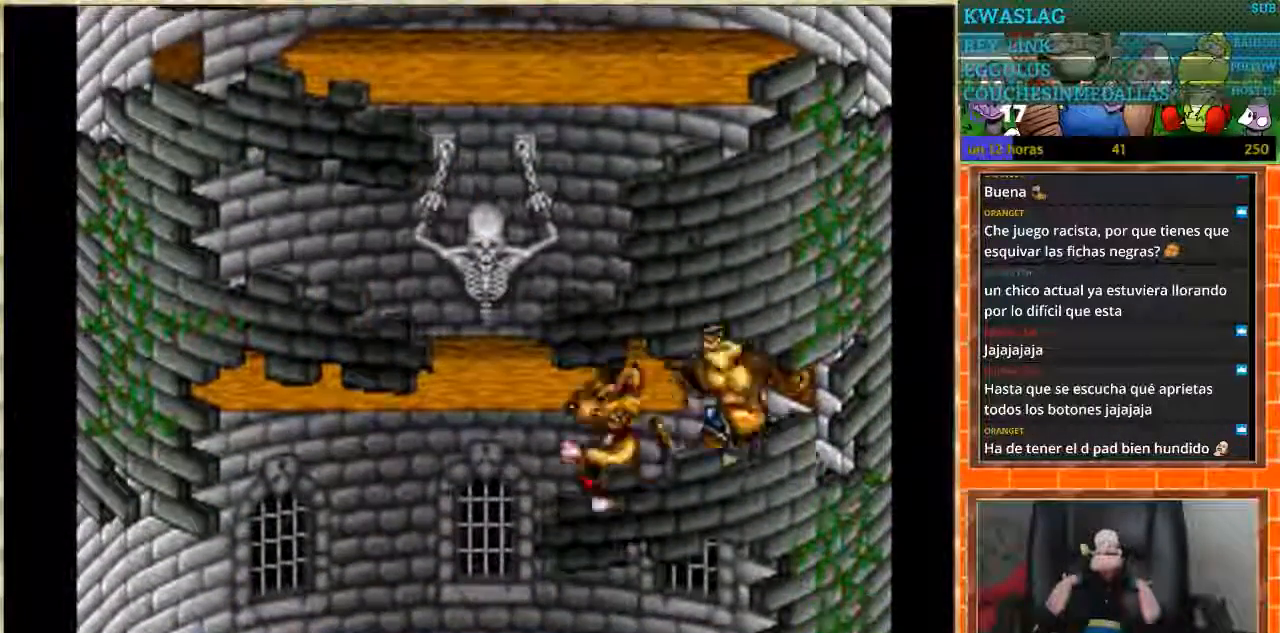
{"buttons": ["DPAD_LEFT"], "events": []}
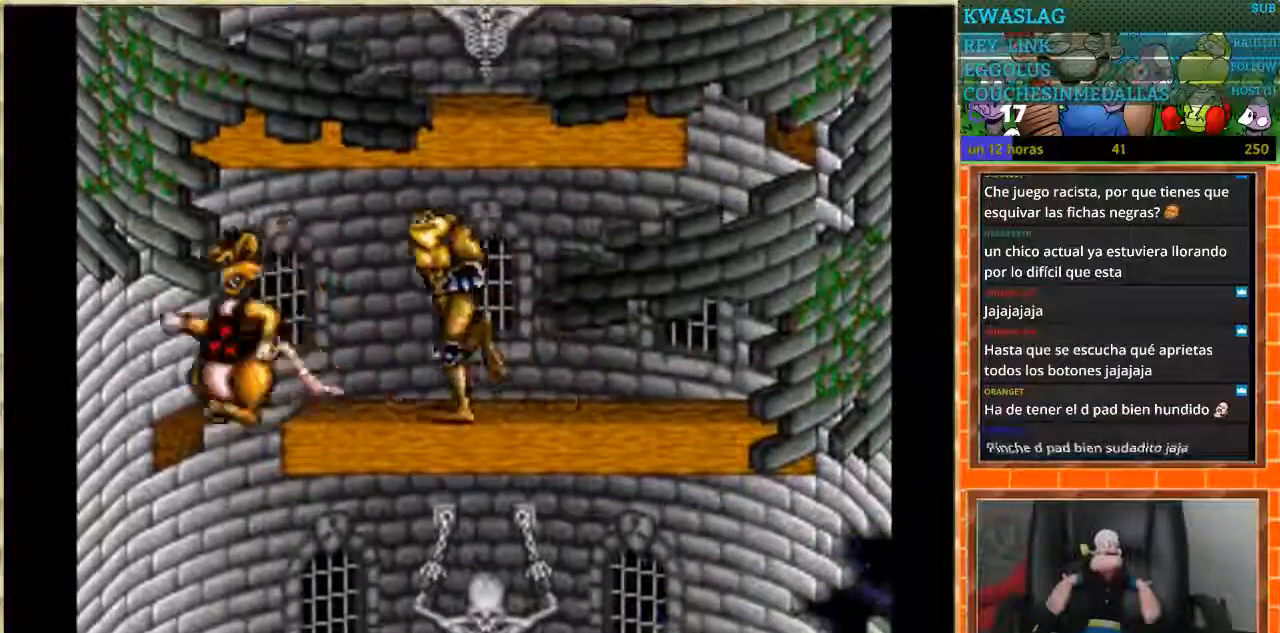
{"buttons": ["DPAD_RIGHT"], "events": [[300, "DPAD_LEFT", "up"], [334, "DPAD_RIGHT", "down"]]}
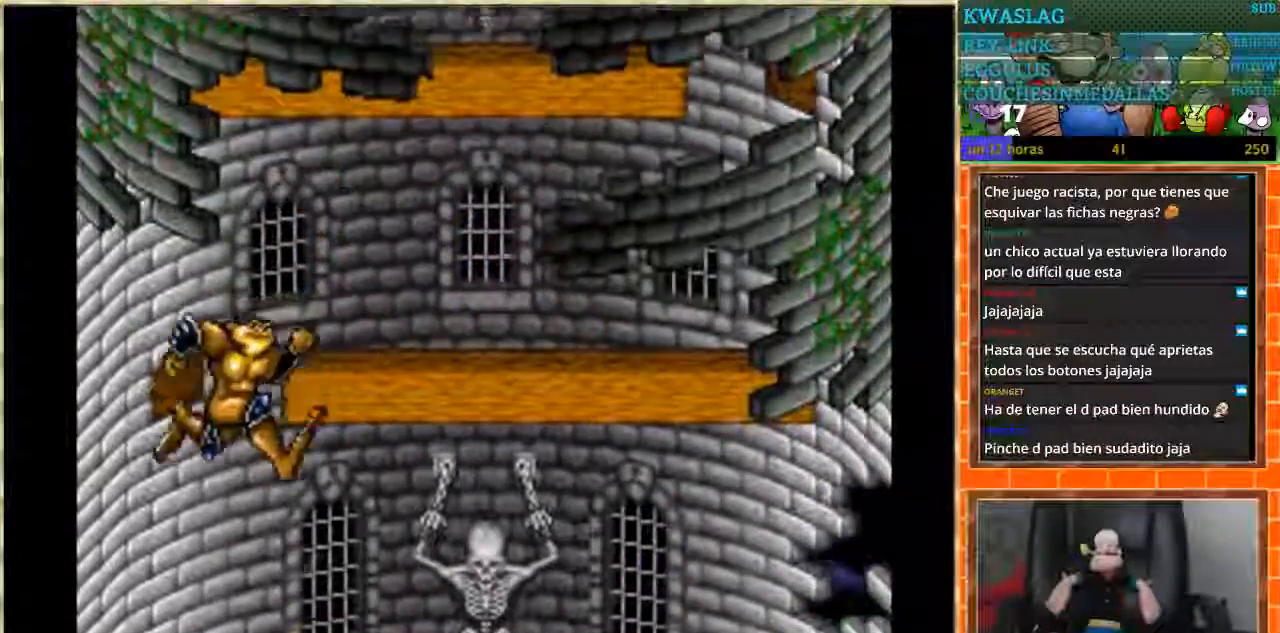
{"buttons": ["DPAD_RIGHT"], "events": [[133, "DPAD_RIGHT", "up"], [200, "DPAD_LEFT", "down"], [333, "DPAD_LEFT", "up"], [433, "DPAD_RIGHT", "down"]]}
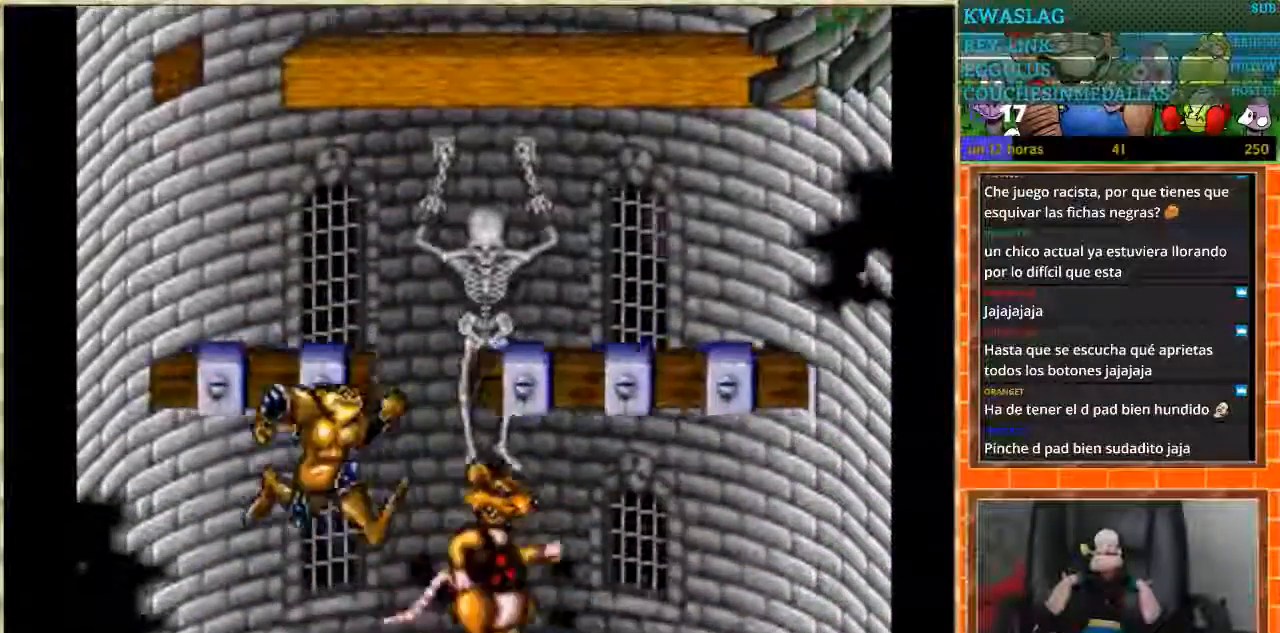
{"buttons": ["DPAD_RIGHT"], "events": []}
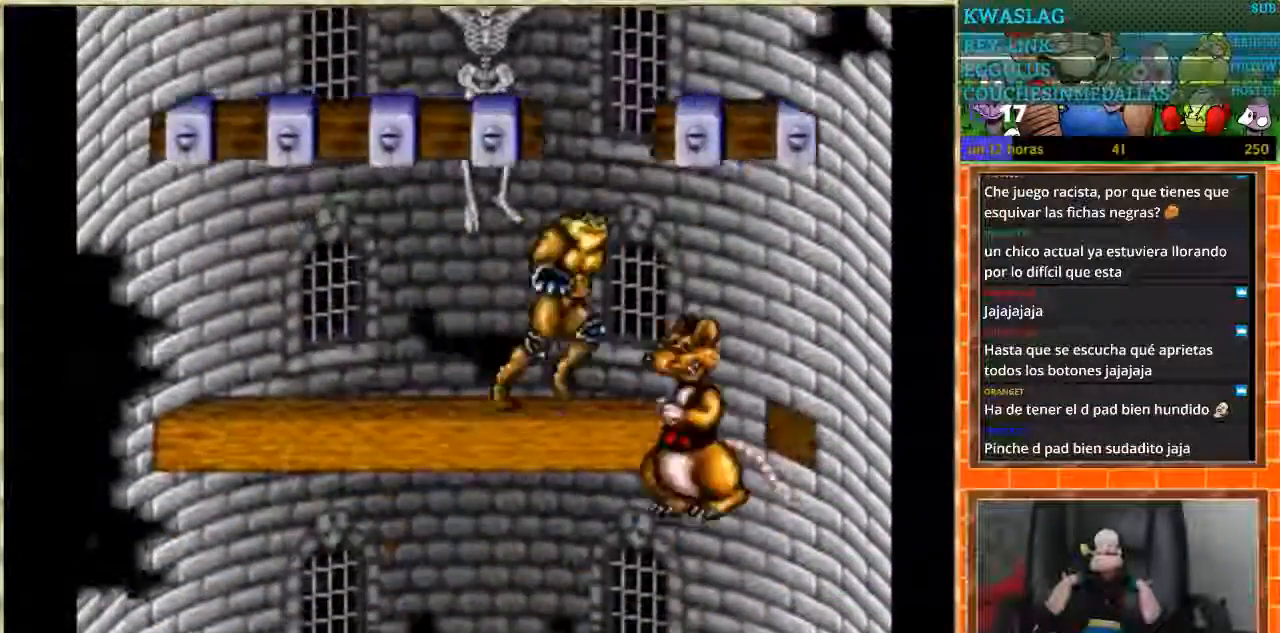
{"buttons": ["DPAD_LEFT"], "events": [[267, "DPAD_LEFT", "down"], [267, "DPAD_RIGHT", "up"]]}
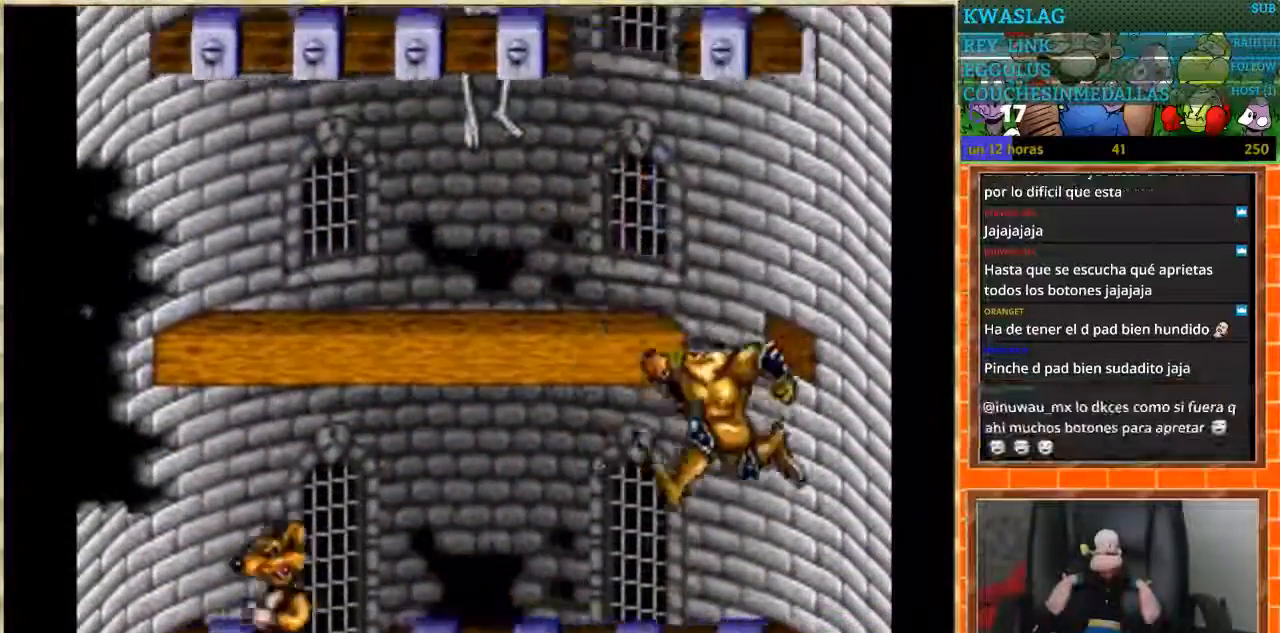
{"buttons": ["DPAD_LEFT"], "events": []}
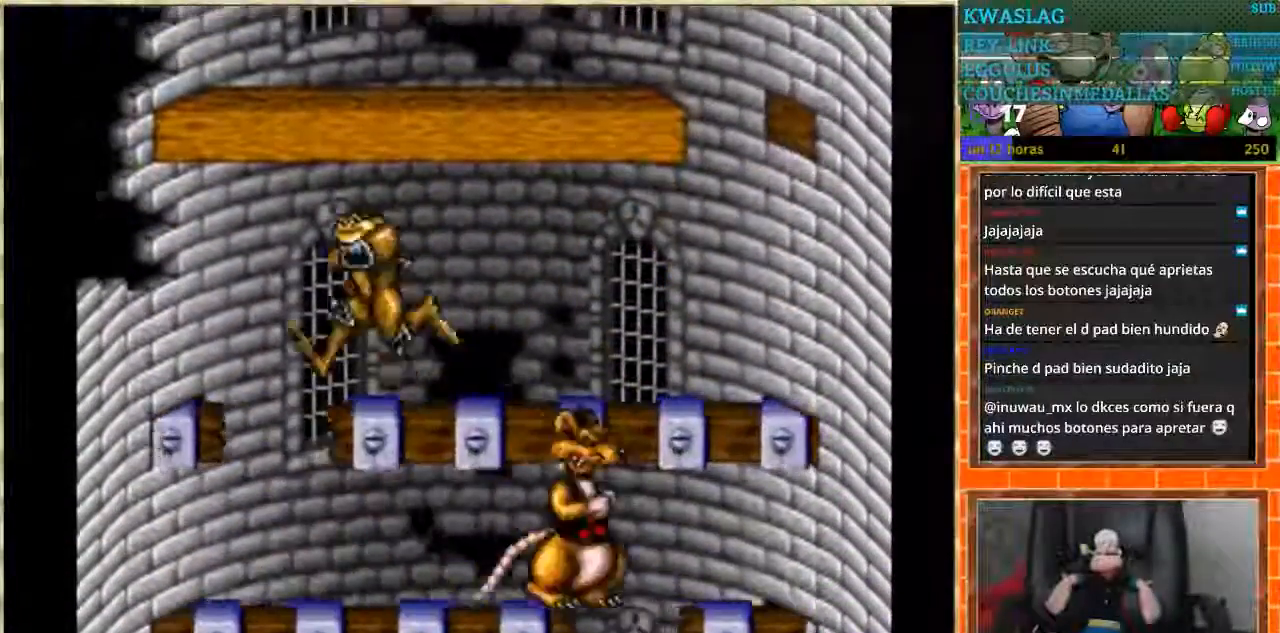
{"buttons": ["DPAD_RIGHT"], "events": [[100, "DPAD_LEFT", "up"], [134, "DPAD_RIGHT", "down"]]}
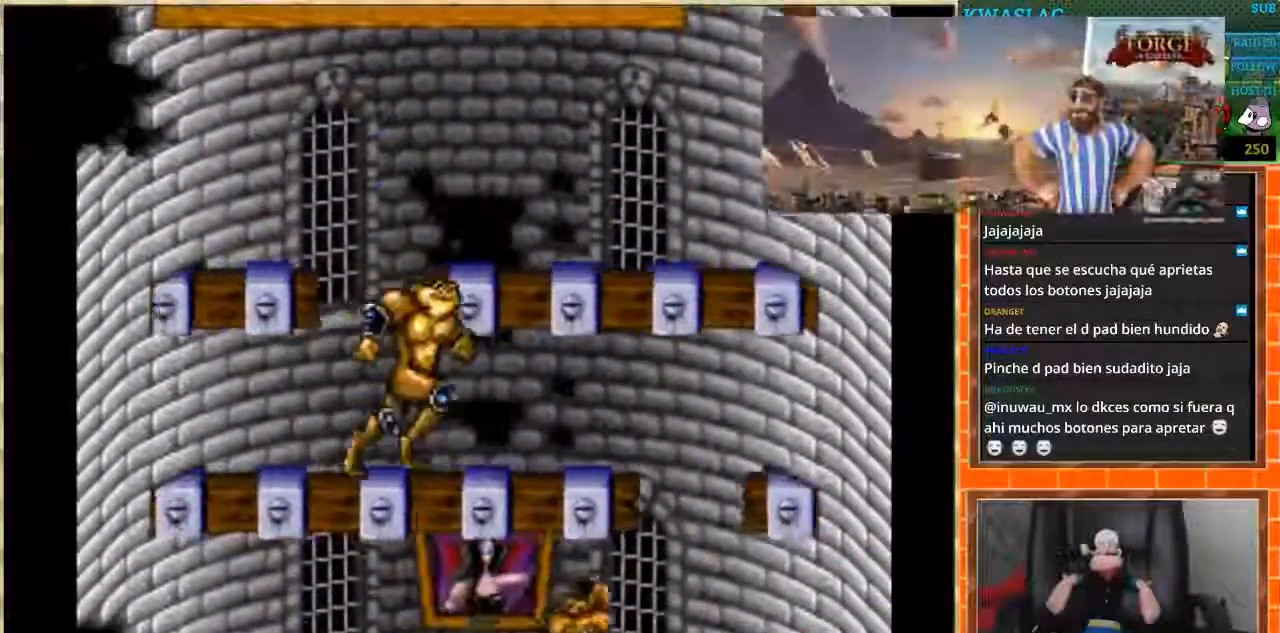
{"buttons": ["DPAD_RIGHT"], "events": [[333, "DPAD_RIGHT", "up"], [367, "DPAD_LEFT", "down"], [434, "DPAD_LEFT", "up"], [467, "DPAD_RIGHT", "down"]]}
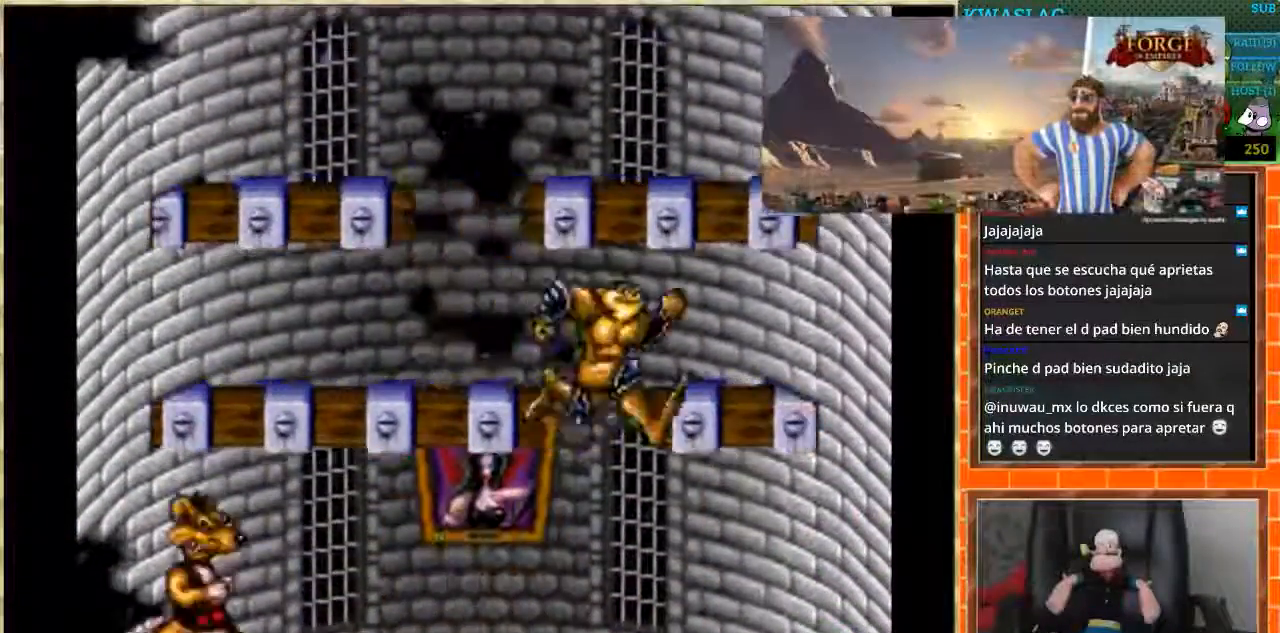
{"buttons": ["DPAD_LEFT"], "events": [[401, "DPAD_RIGHT", "up"], [434, "DPAD_LEFT", "down"]]}
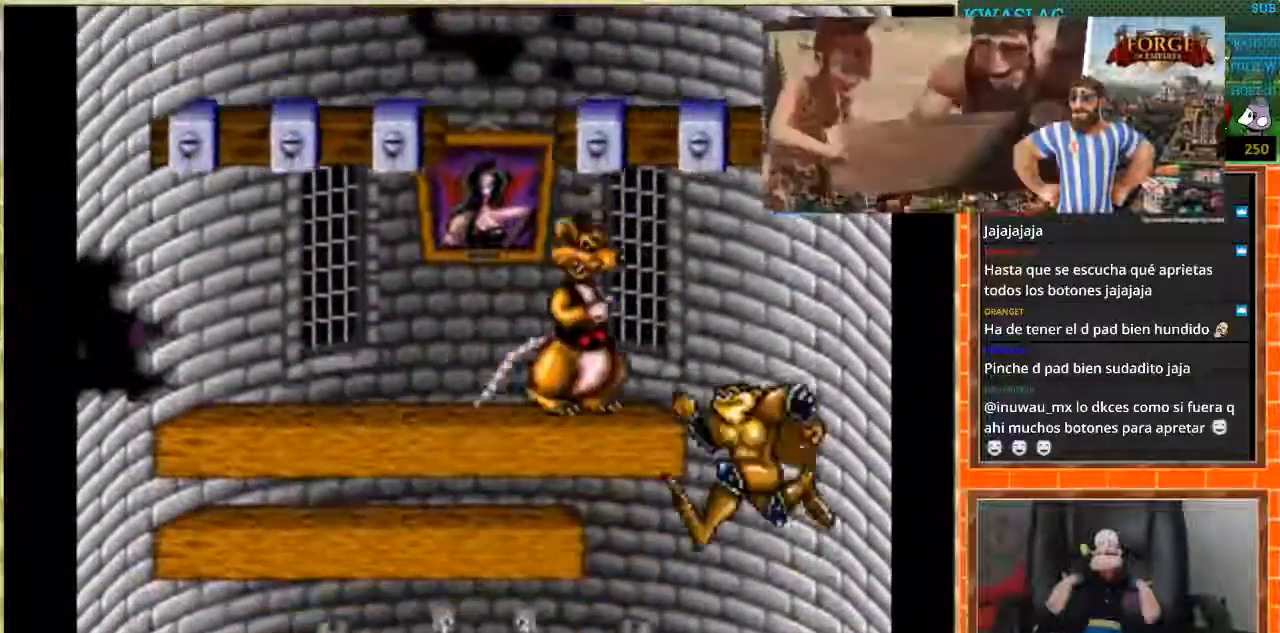
{"buttons": ["DPAD_LEFT"], "events": []}